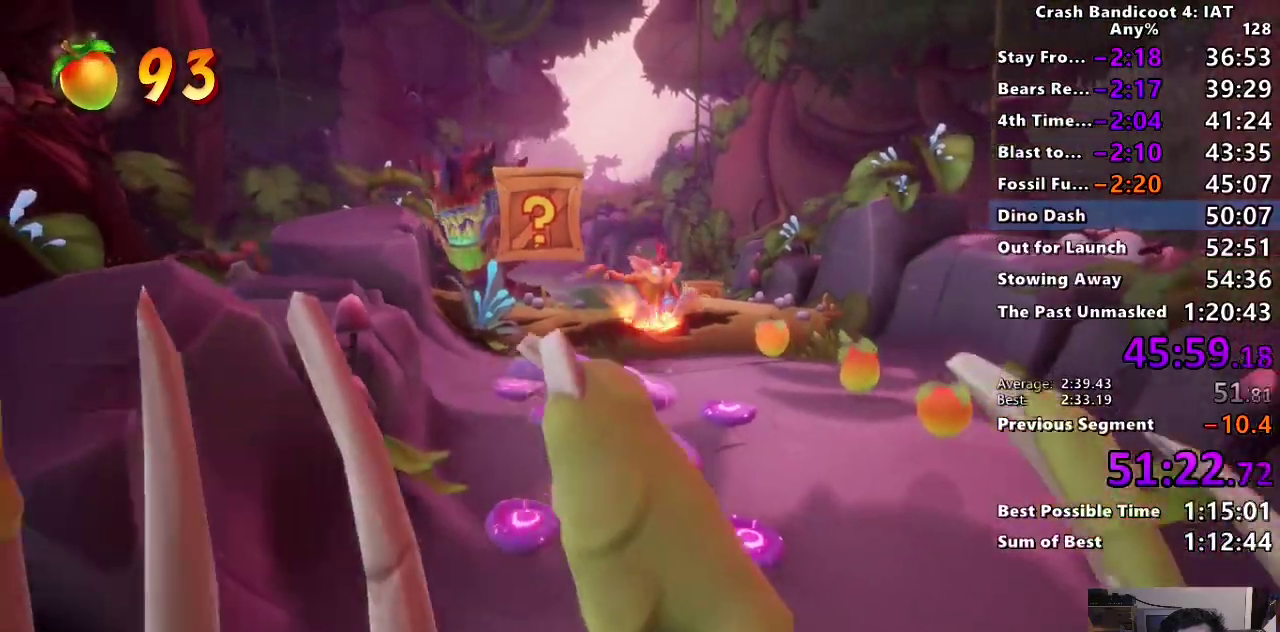
Gameplay with a controller (PlayStation layout); each line is a JSON object with the inputs held at the frame after it. "events" lists button and stick changes between this image and that frame as [ms after this image, input, new state], when the widget could be followed in between.
{"buttons": [], "left_stick": "down", "right_stick": "center", "events": [[50, "CIRCLE", "up"], [117, "SQUARE", "down"], [167, "CROSS", "down"], [200, "SQUARE", "up"], [217, "CROSS", "up"]]}
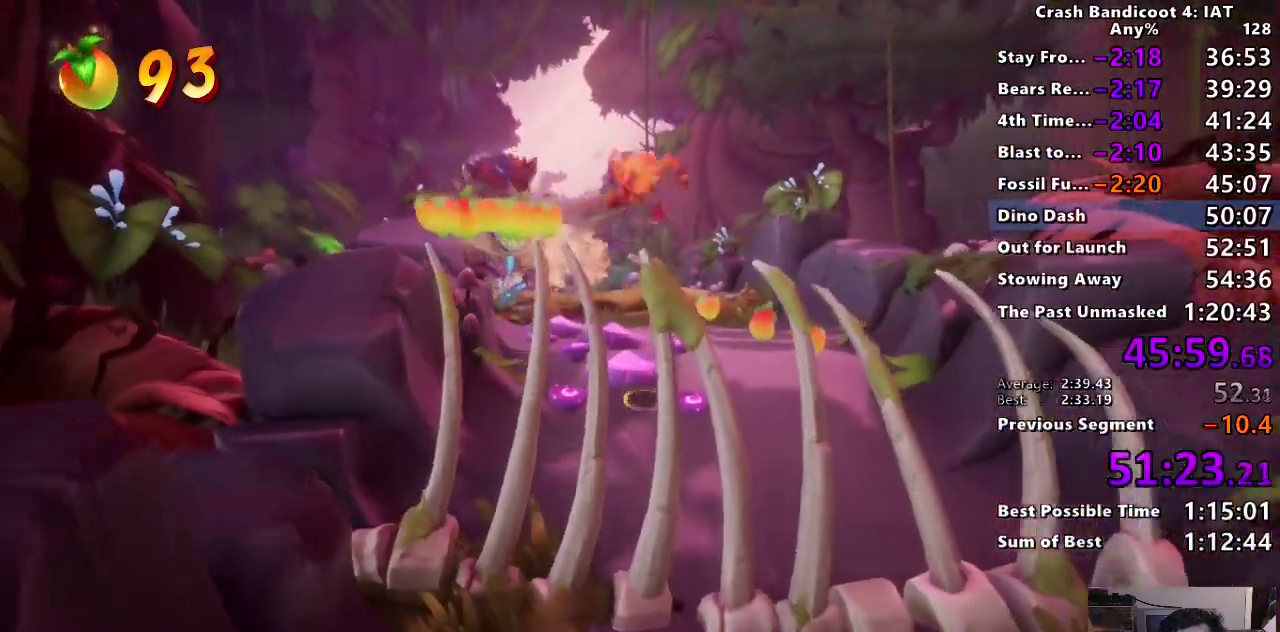
{"buttons": ["CIRCLE"], "left_stick": "down", "right_stick": "center", "events": [[250, "SQUARE", "down"], [367, "SQUARE", "up"], [500, "CIRCLE", "down"]]}
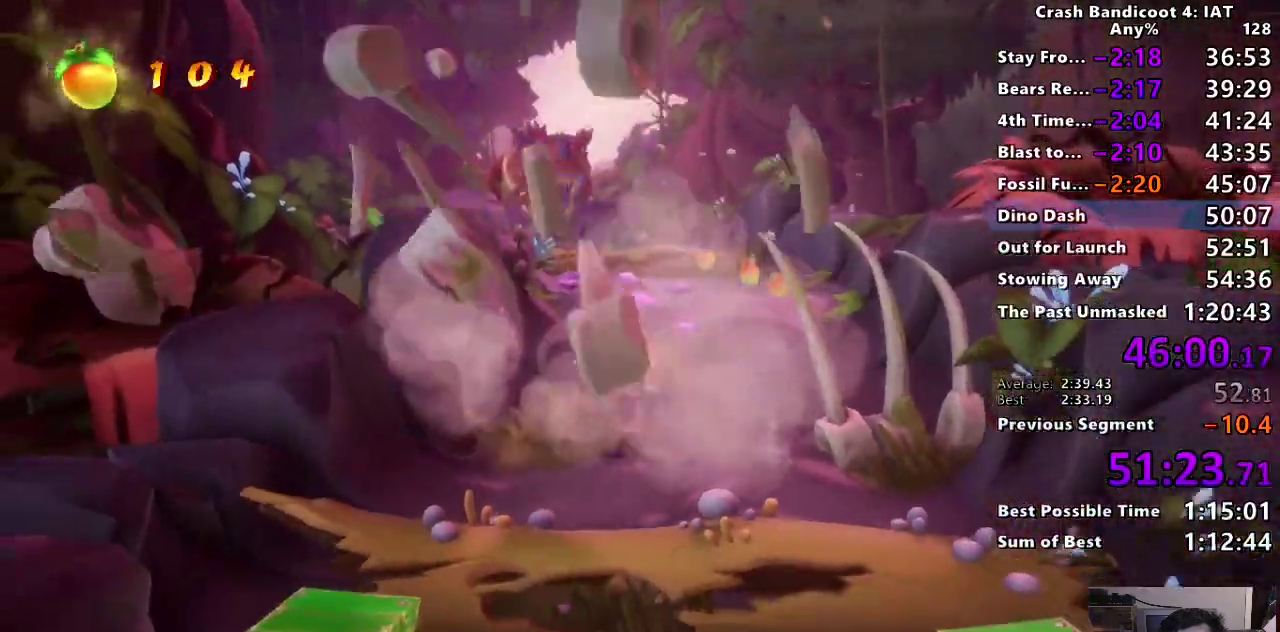
{"buttons": [], "left_stick": "down", "right_stick": "center", "events": [[100, "CIRCLE", "up"], [133, "SQUARE", "down"], [183, "CROSS", "down"], [217, "SQUARE", "up"], [233, "CROSS", "up"]]}
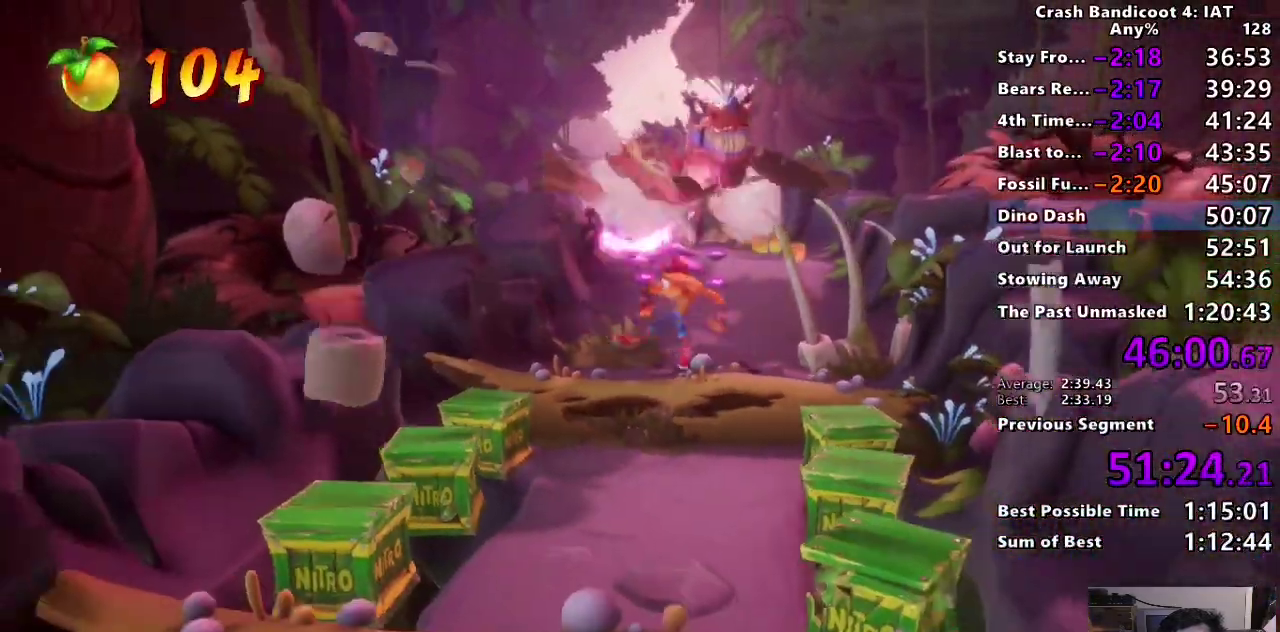
{"buttons": [], "left_stick": "down", "right_stick": "center", "events": []}
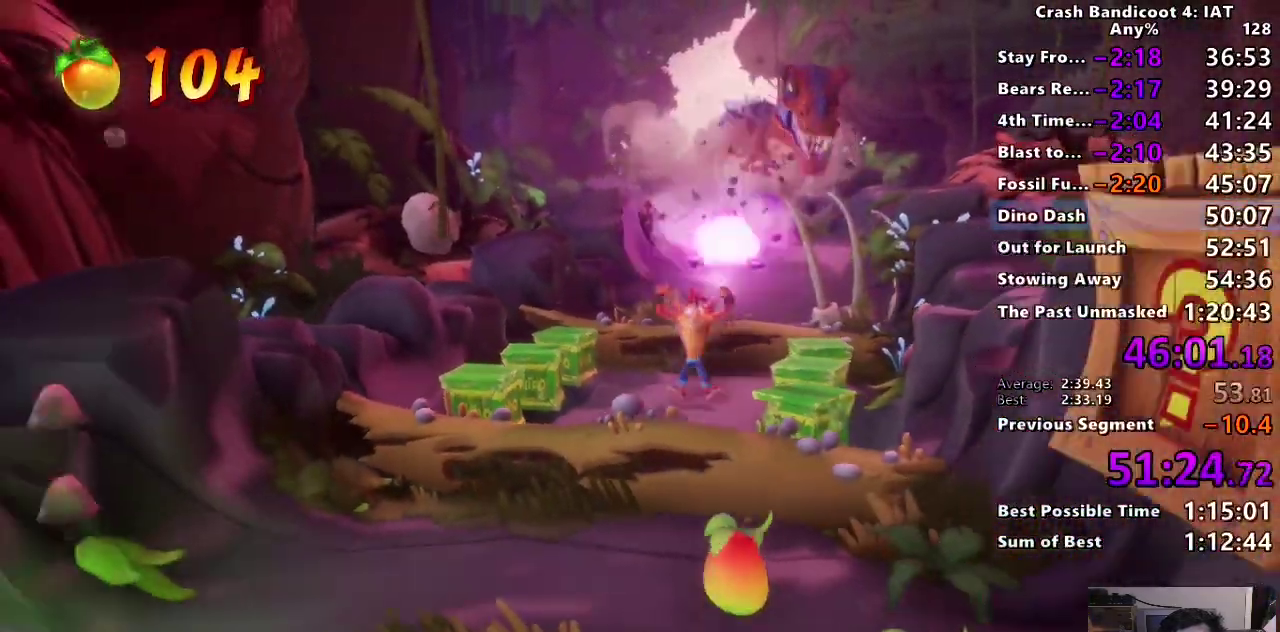
{"buttons": [], "left_stick": "down", "right_stick": "center", "events": [[33, "CROSS", "down"], [167, "CROSS", "up"]]}
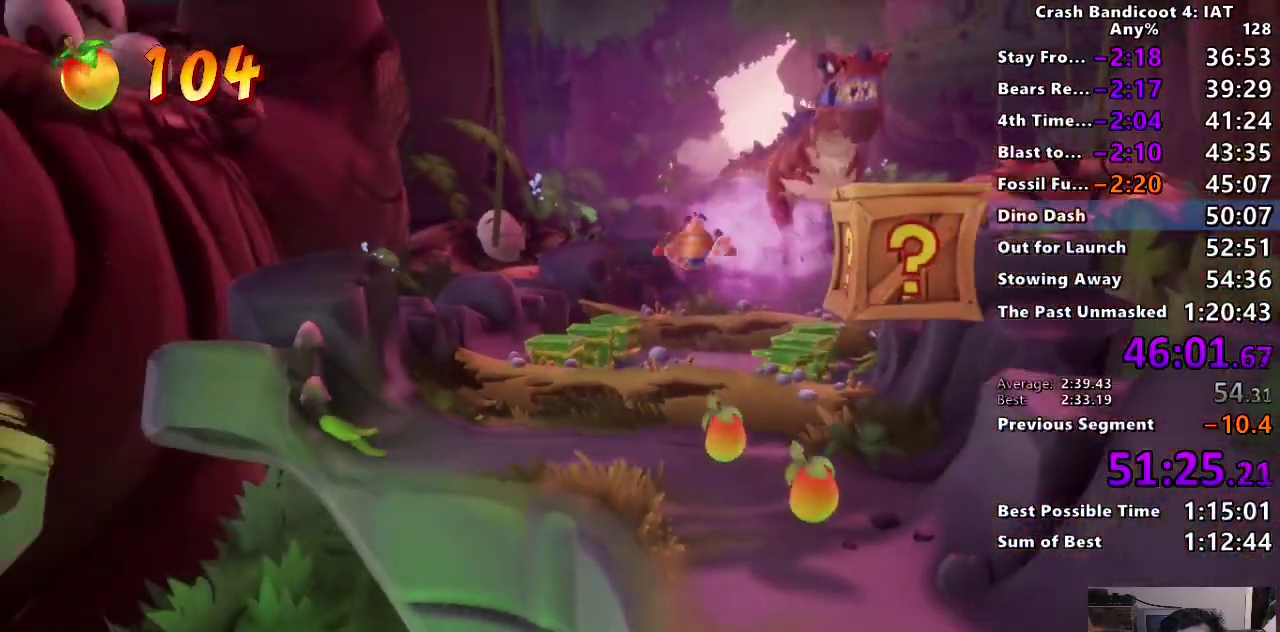
{"buttons": ["SQUARE"], "left_stick": "down", "right_stick": "center", "events": [[267, "CIRCLE", "down"], [367, "CIRCLE", "up"], [450, "SQUARE", "down"]]}
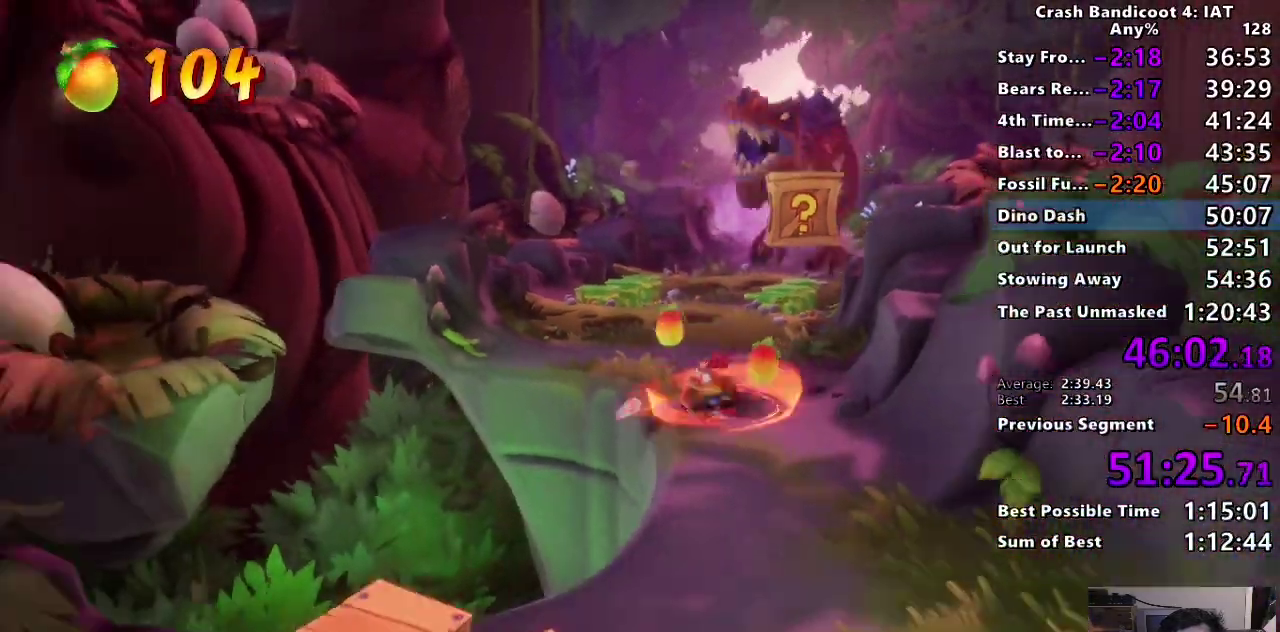
{"buttons": ["SQUARE"], "left_stick": "down", "right_stick": "center"}
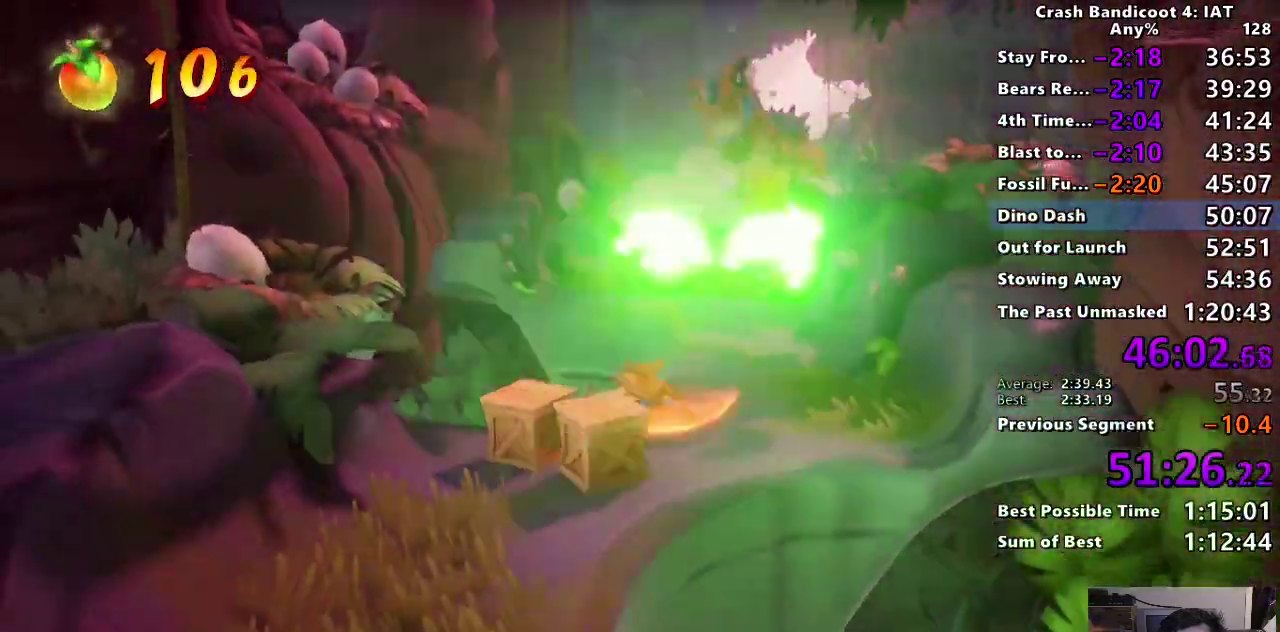
{"buttons": [], "left_stick": "down", "right_stick": "center"}
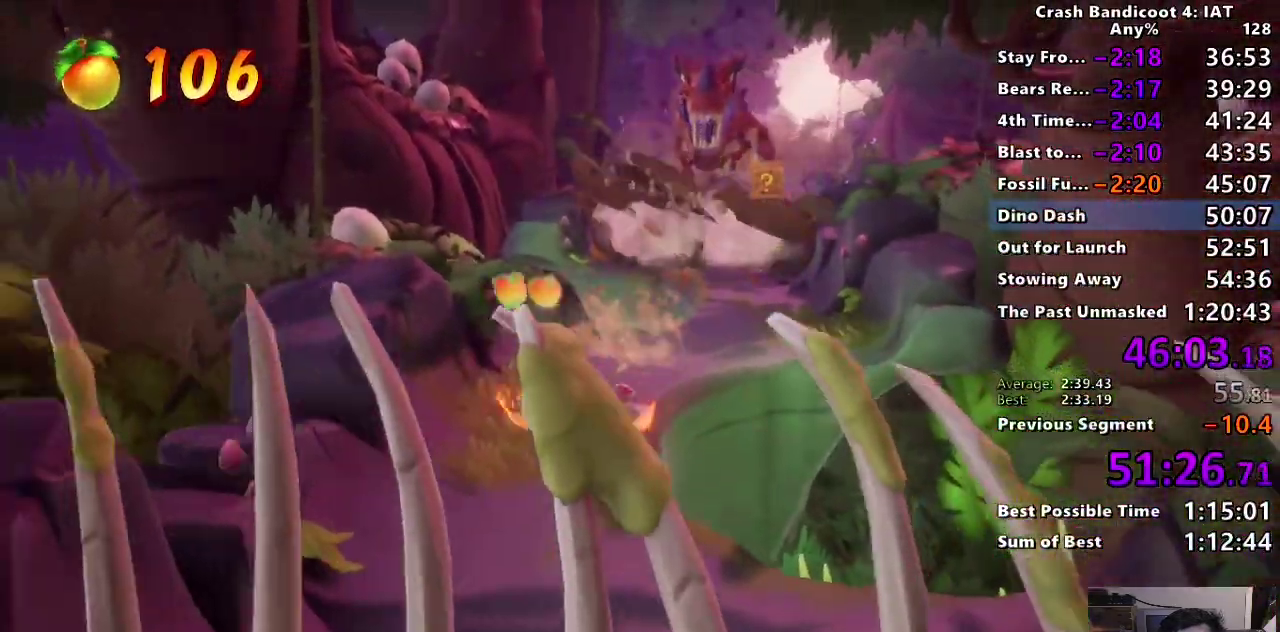
{"buttons": [], "left_stick": "down", "right_stick": "center", "events": [[133, "CIRCLE", "down"], [250, "CIRCLE", "up"], [383, "SQUARE", "down"], [500, "SQUARE", "up"]]}
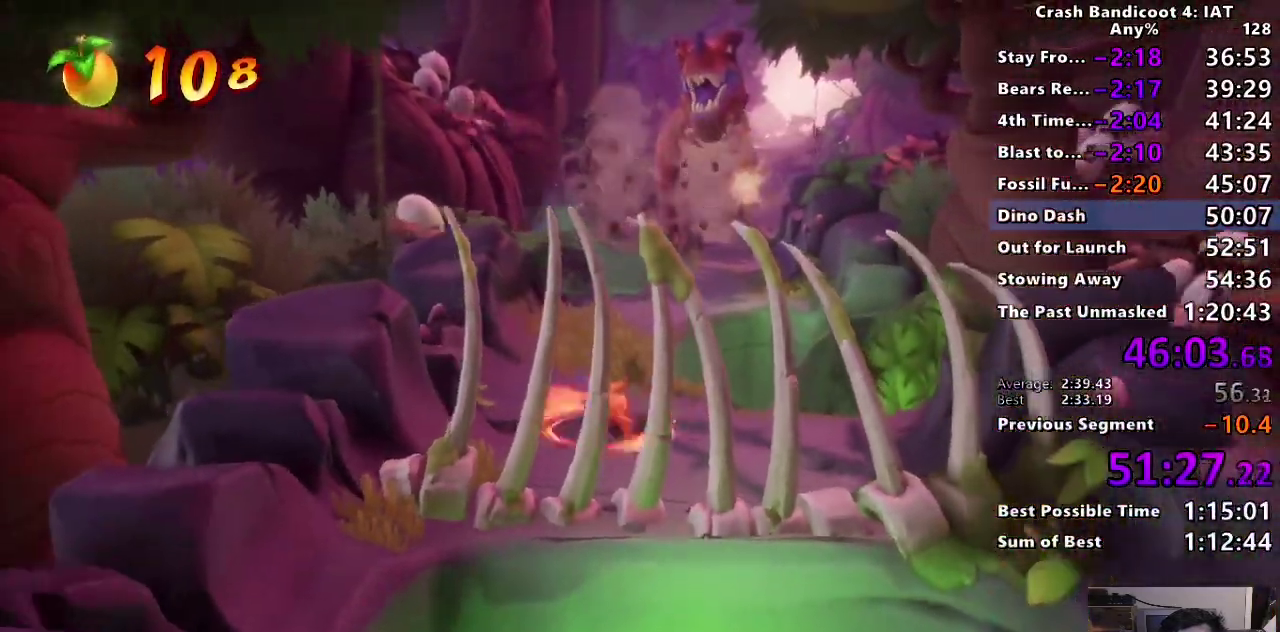
{"buttons": [], "left_stick": "down", "right_stick": "center", "events": [[133, "CIRCLE", "down"], [217, "CIRCLE", "up"], [300, "SQUARE", "down"], [400, "CROSS", "down"], [433, "SQUARE", "up"], [467, "CROSS", "up"]]}
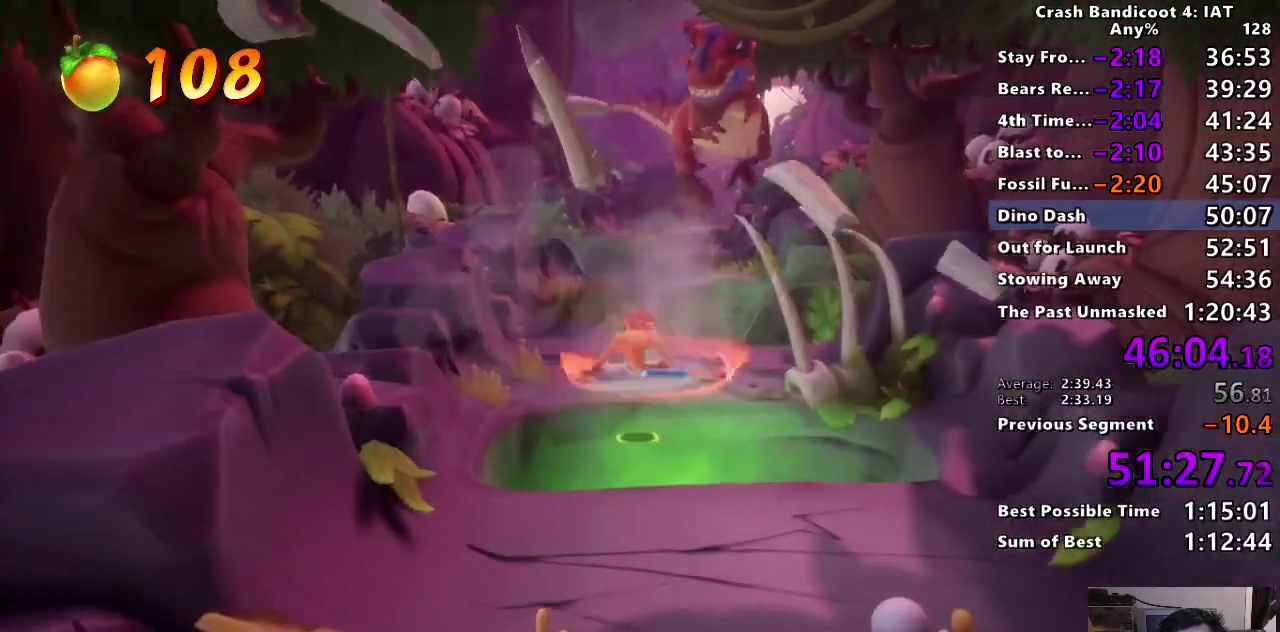
{"buttons": [], "left_stick": "down-right", "right_stick": "center", "events": [[17, "left_stick", "down-right"]]}
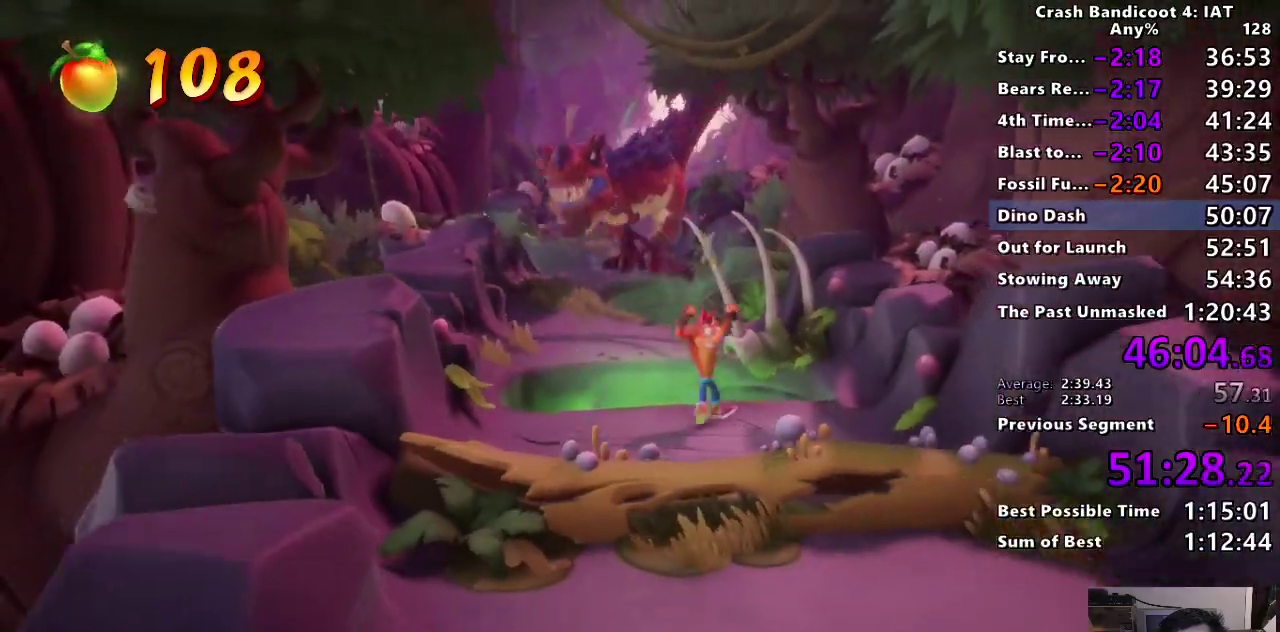
{"buttons": [], "left_stick": "down-right", "right_stick": "center", "events": [[50, "CROSS", "down"], [100, "CROSS", "up"]]}
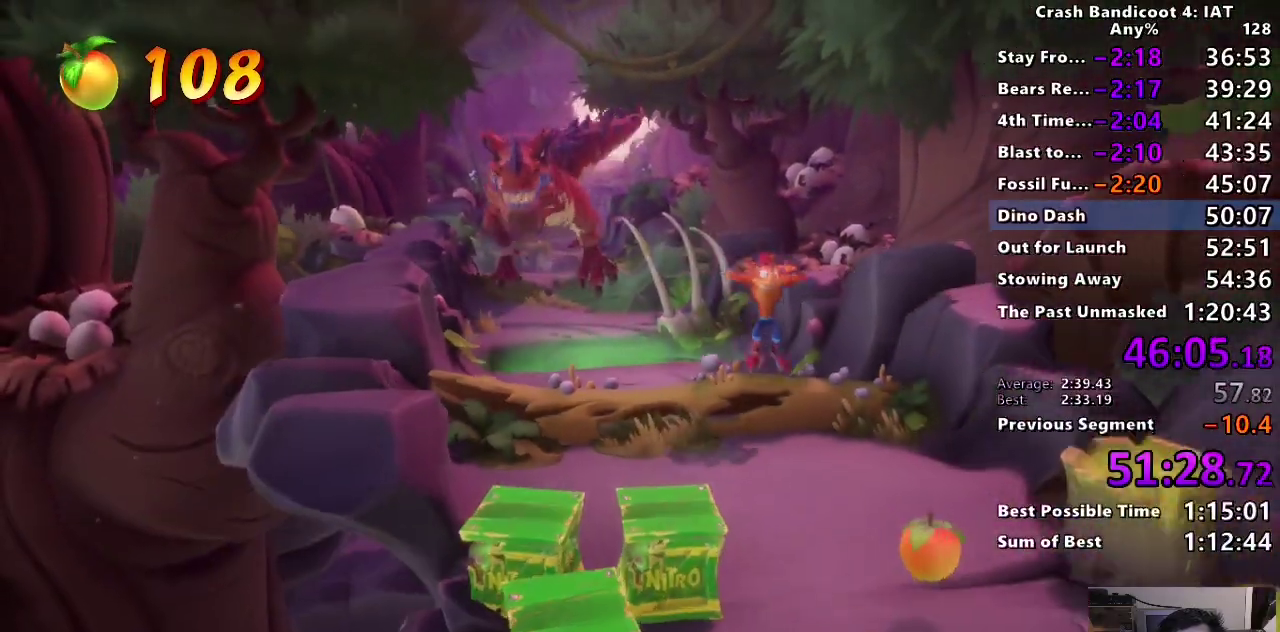
{"buttons": [], "left_stick": "down", "right_stick": "center", "events": [[100, "CIRCLE", "down"], [200, "CIRCLE", "up"], [283, "SQUARE", "down"], [317, "left_stick", "down"], [367, "SQUARE", "up"]]}
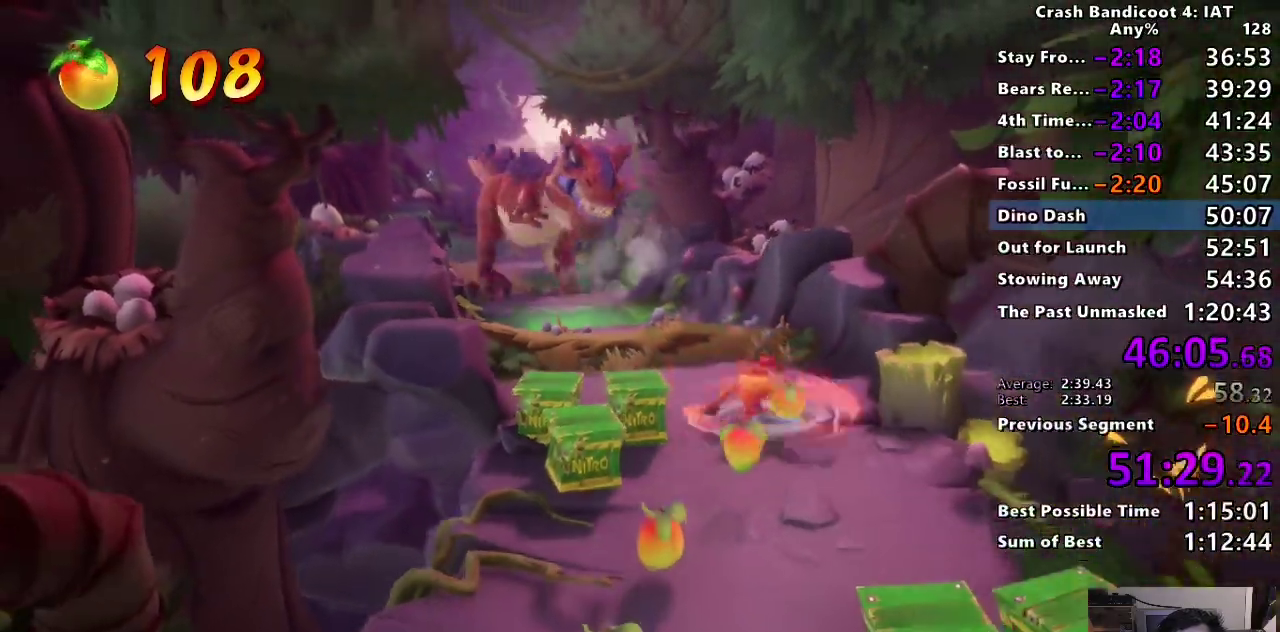
{"buttons": [], "left_stick": "down", "right_stick": "center", "events": []}
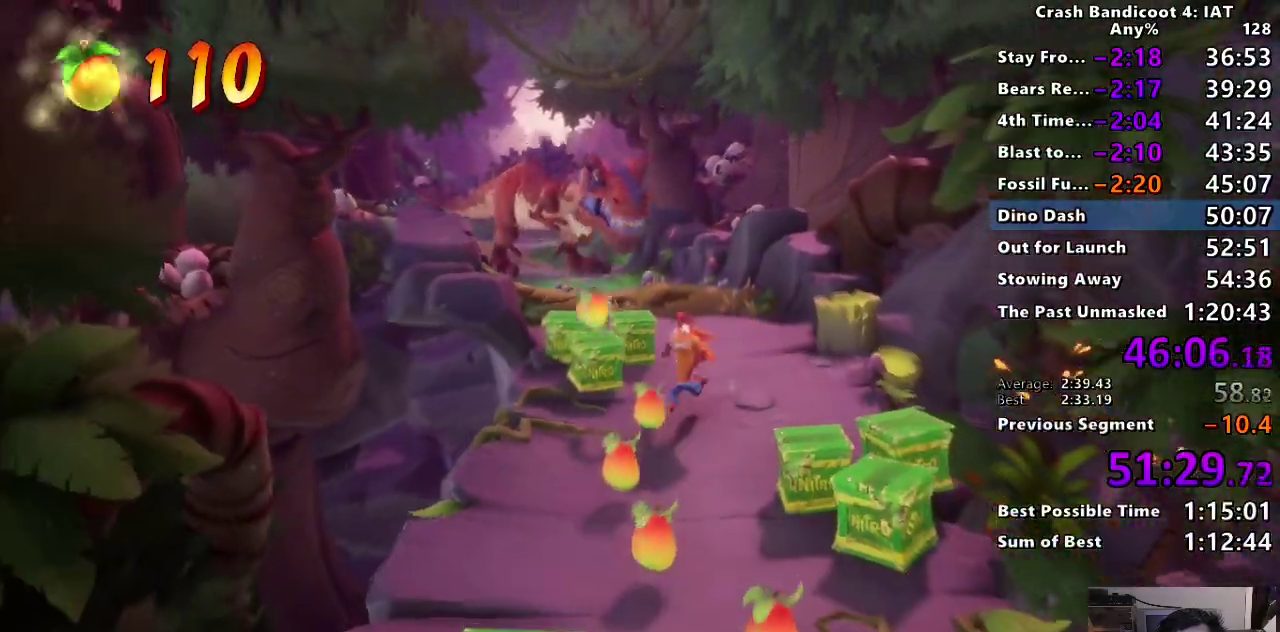
{"buttons": [], "left_stick": "down", "right_stick": "center", "events": []}
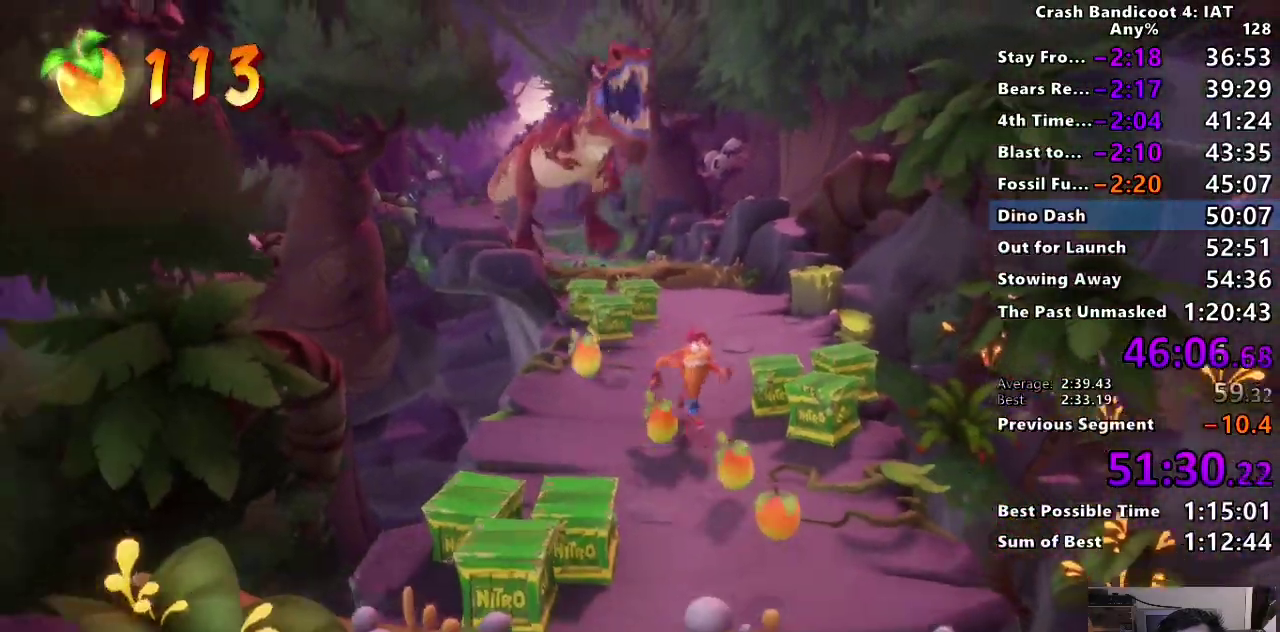
{"buttons": ["CROSS", "SQUARE", "L1", "L2"], "left_stick": "down", "right_stick": "center", "events": [[233, "CIRCLE", "down"], [350, "CIRCLE", "up"], [400, "SQUARE", "down"], [433, "L1", "down"], [433, "L2", "down"], [450, "CROSS", "down"]]}